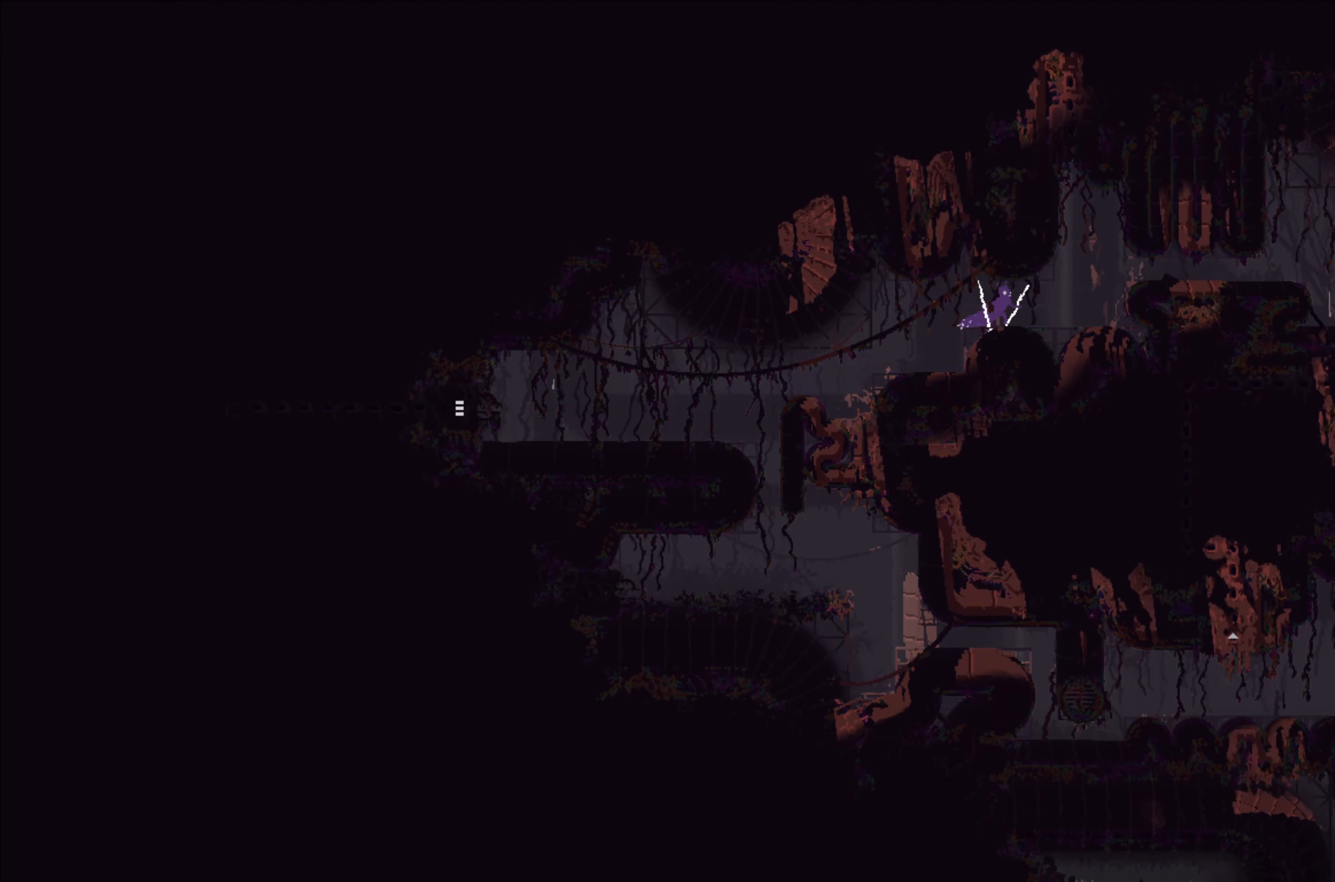
Gameplay with a controller (Xbox layout); each line is a JSON object with the inputs held at the frame after it. "events" lists button and stick changes between this image and that frame as [ms after this image, input, new state], when the widget could be followed in between. Not read: right_stick.
{"buttons": [], "left_stick": "right", "events": [[350, "A", "down"], [500, "A", "up"]]}
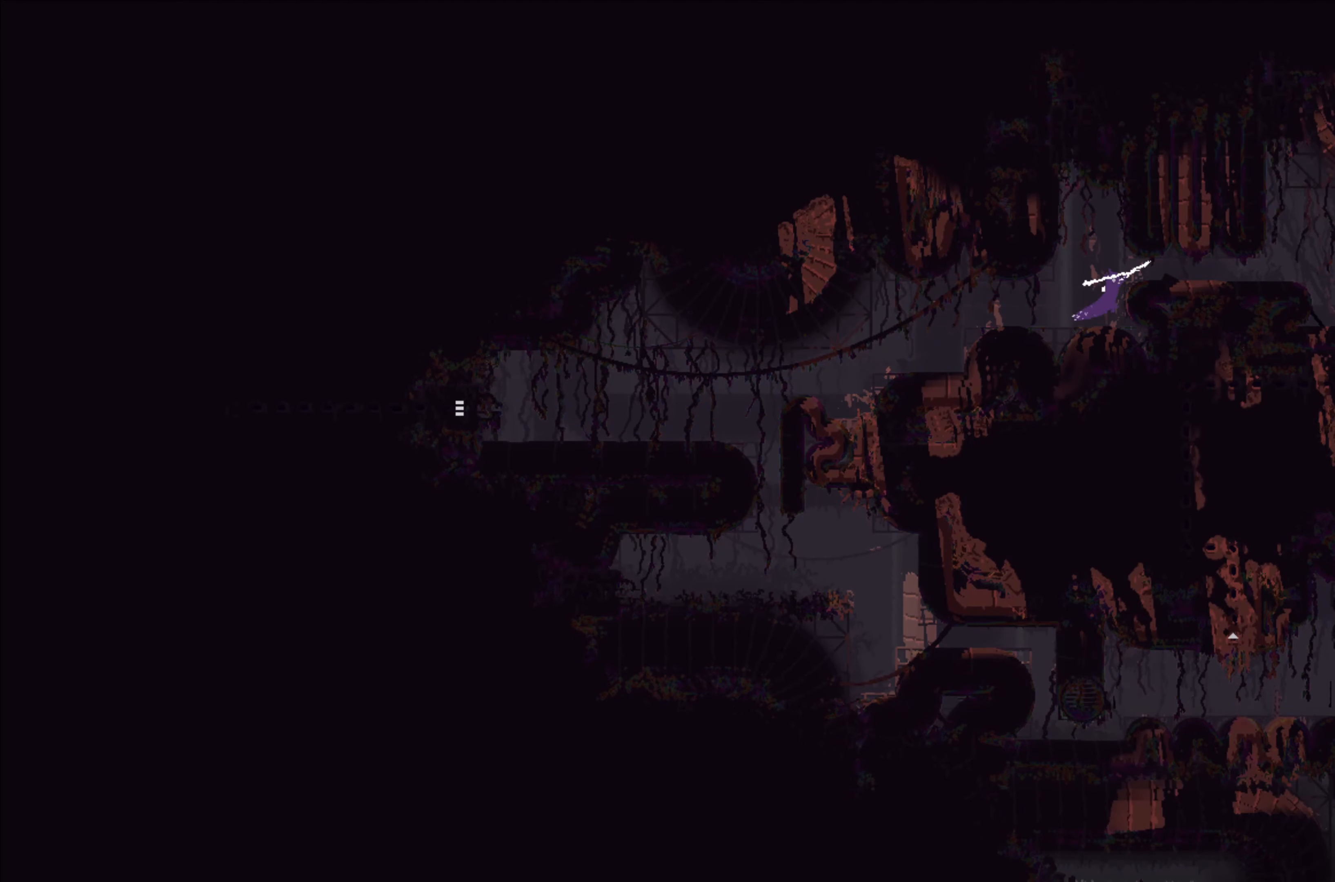
{"buttons": ["A"], "left_stick": "right", "events": [[484, "A", "down"]]}
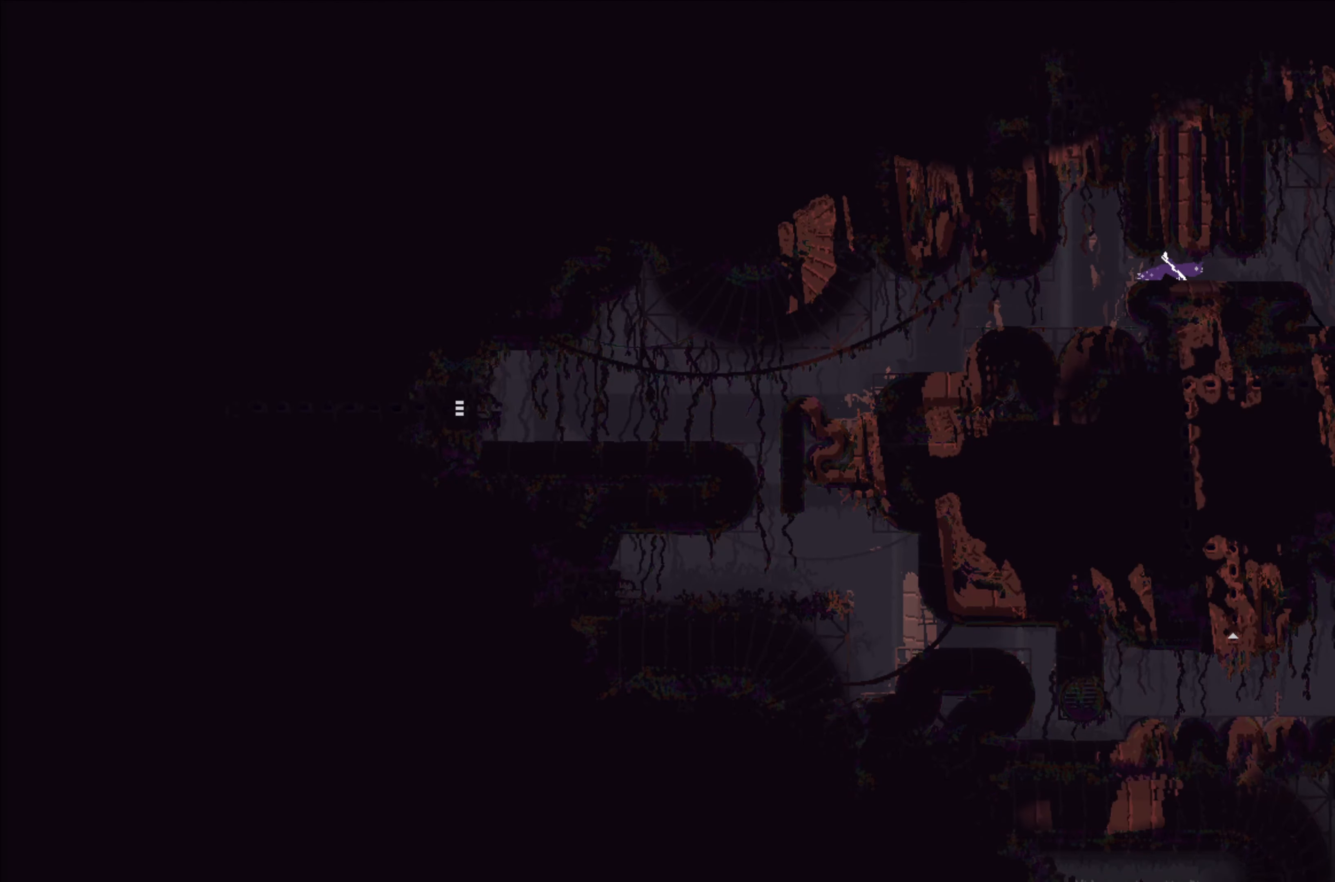
{"buttons": [], "left_stick": "right", "events": [[167, "A", "up"]]}
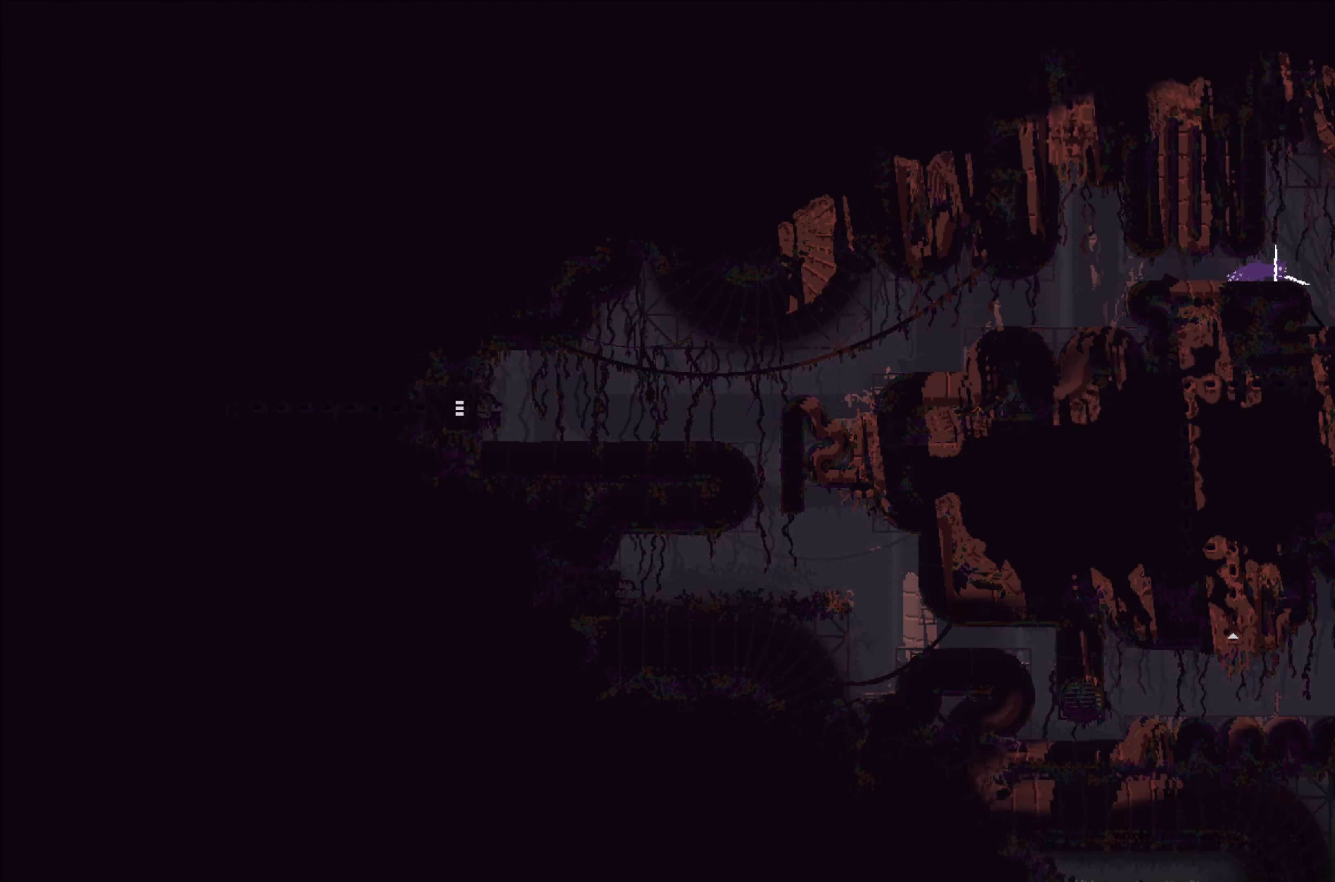
{"buttons": [], "left_stick": "up", "events": [[300, "left_stick", "up-right"], [450, "left_stick", "up"]]}
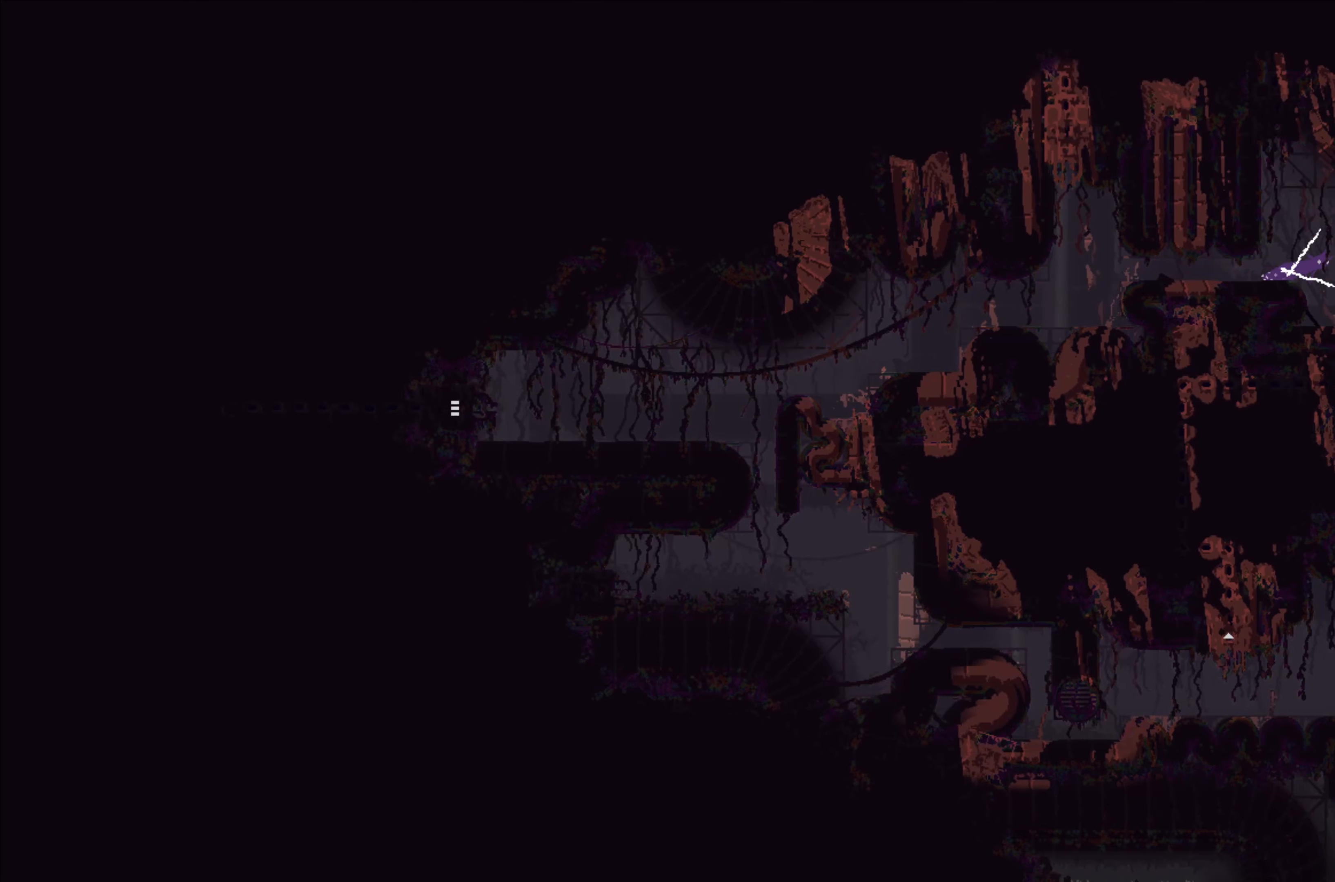
{"buttons": [], "left_stick": "center", "events": [[200, "left_stick", "right"], [266, "left_stick", "center"]]}
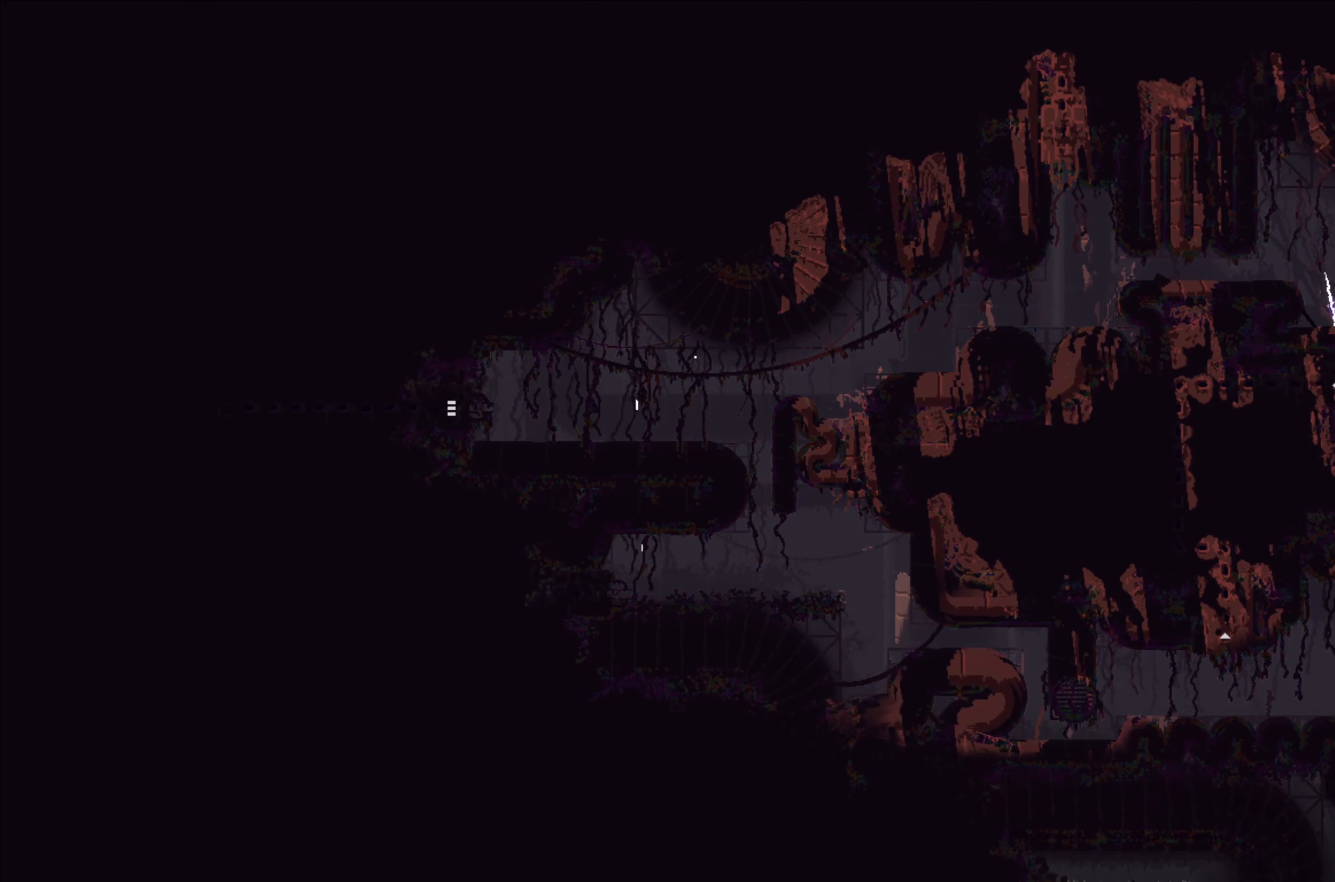
{"buttons": [], "left_stick": "center", "events": [[50, "left_stick", "right"], [200, "left_stick", "center"]]}
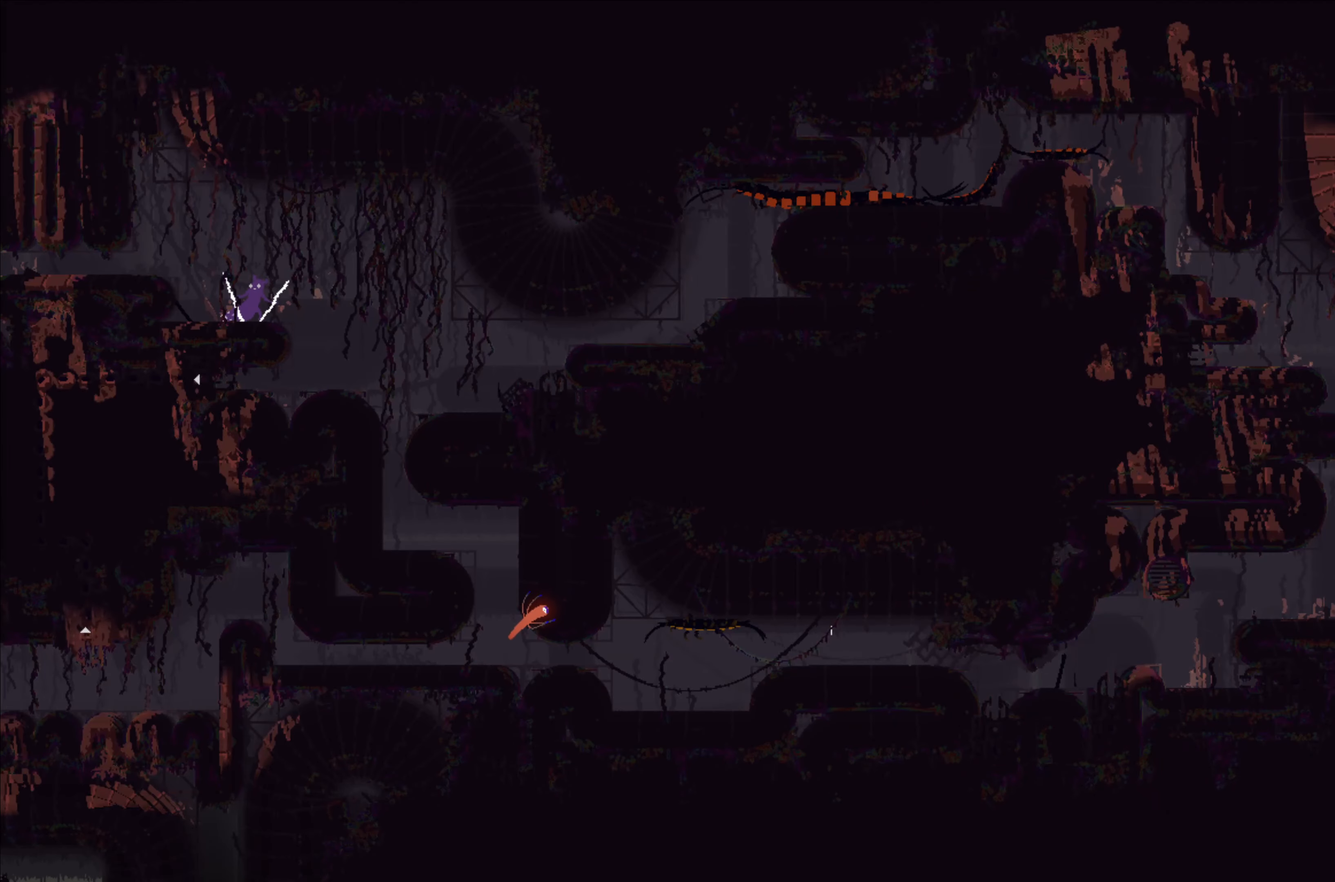
{"buttons": [], "left_stick": "center", "events": []}
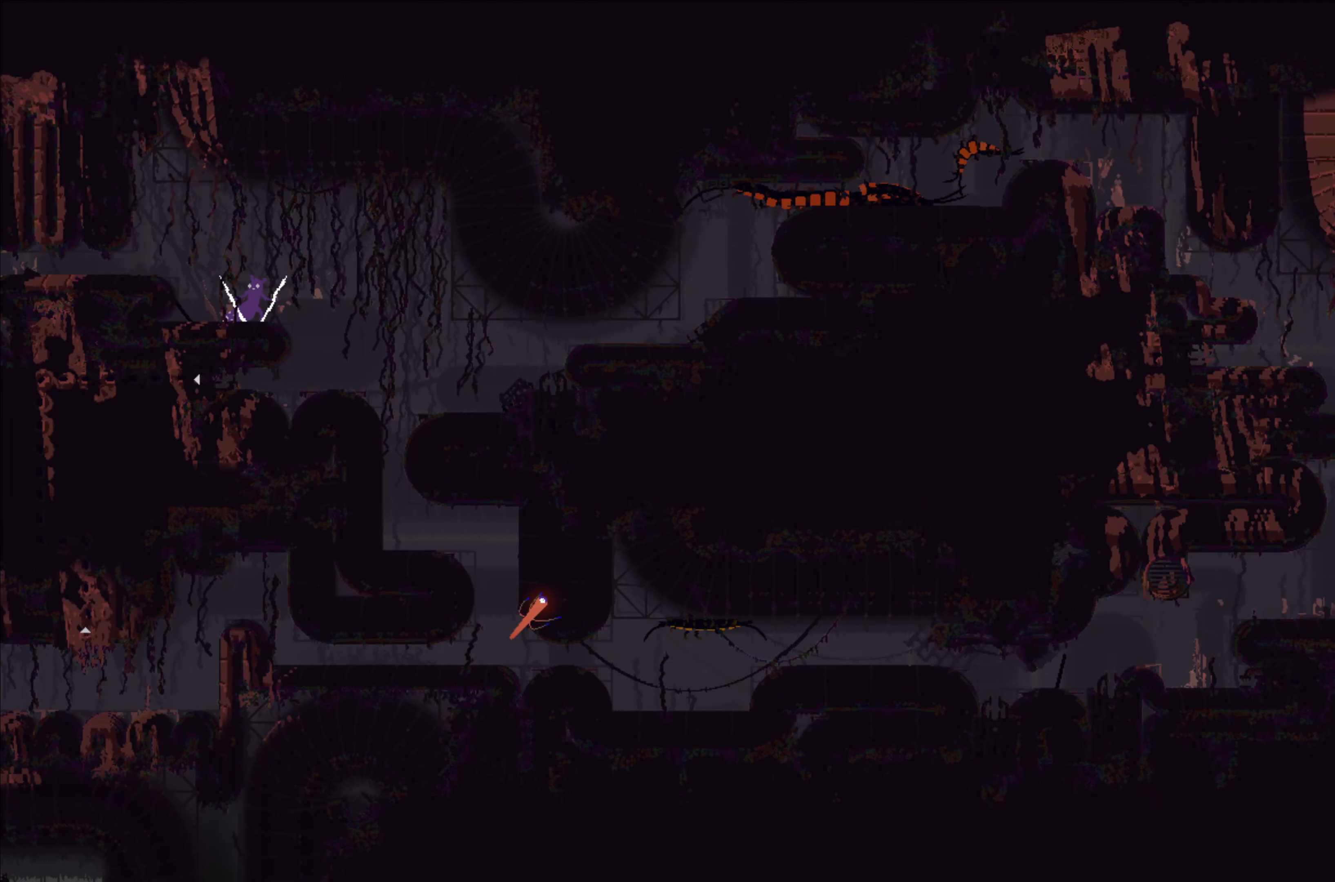
{"buttons": [], "left_stick": "right", "events": [[183, "left_stick", "right"]]}
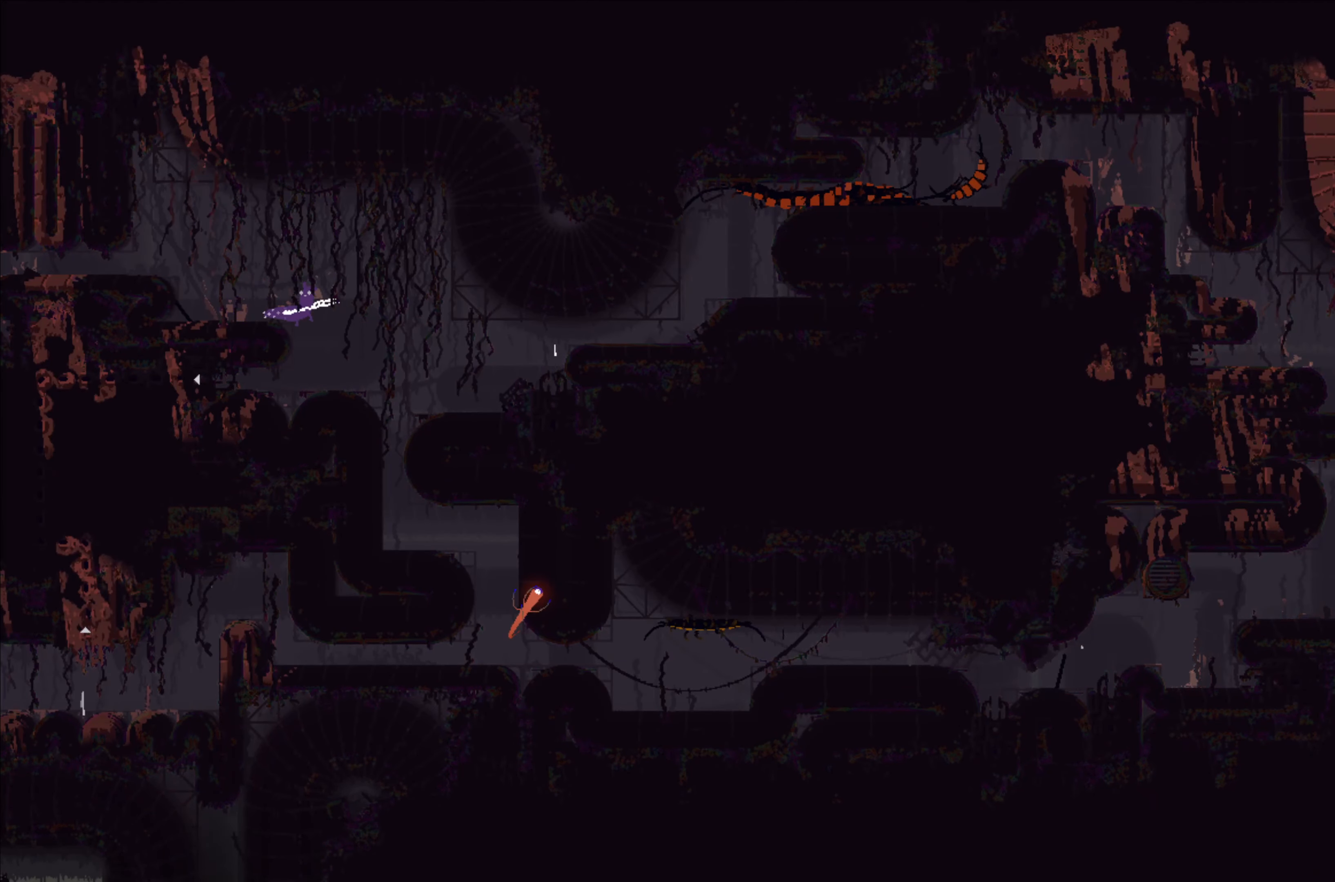
{"buttons": [], "left_stick": "down", "events": [[50, "left_stick", "down-right"], [150, "left_stick", "down"]]}
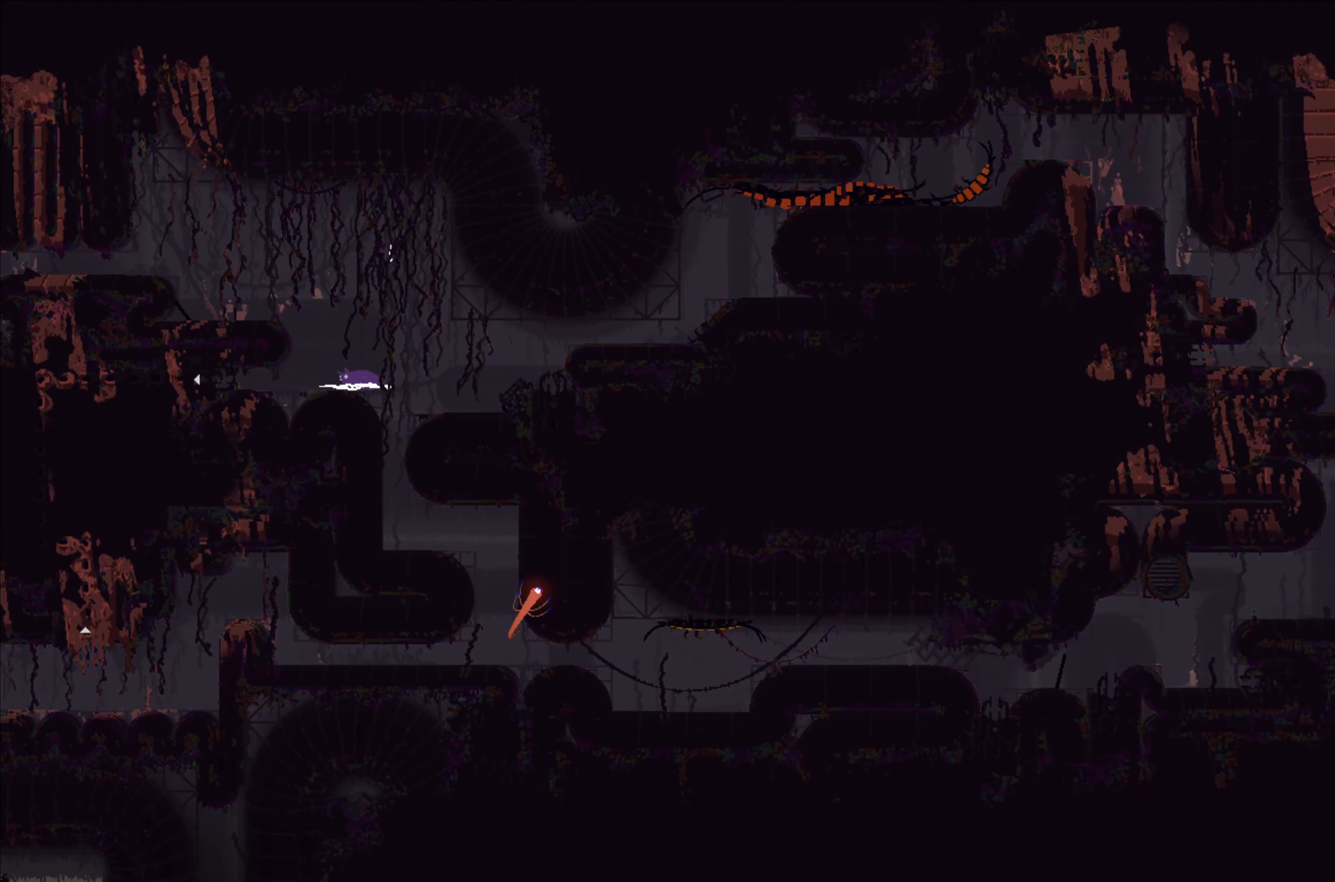
{"buttons": [], "left_stick": "down", "events": [[133, "left_stick", "right"], [333, "left_stick", "down"]]}
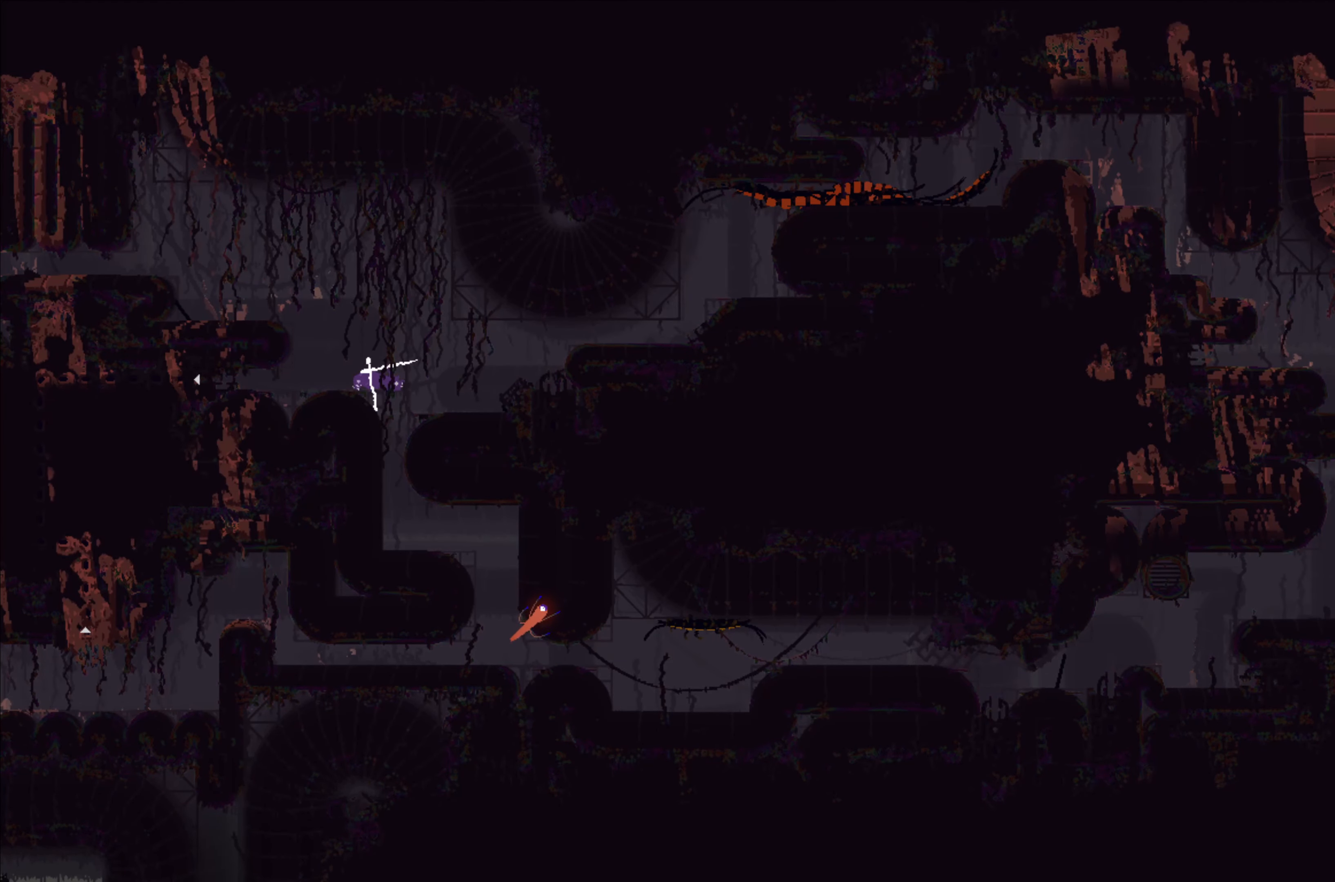
{"buttons": [], "left_stick": "down", "events": []}
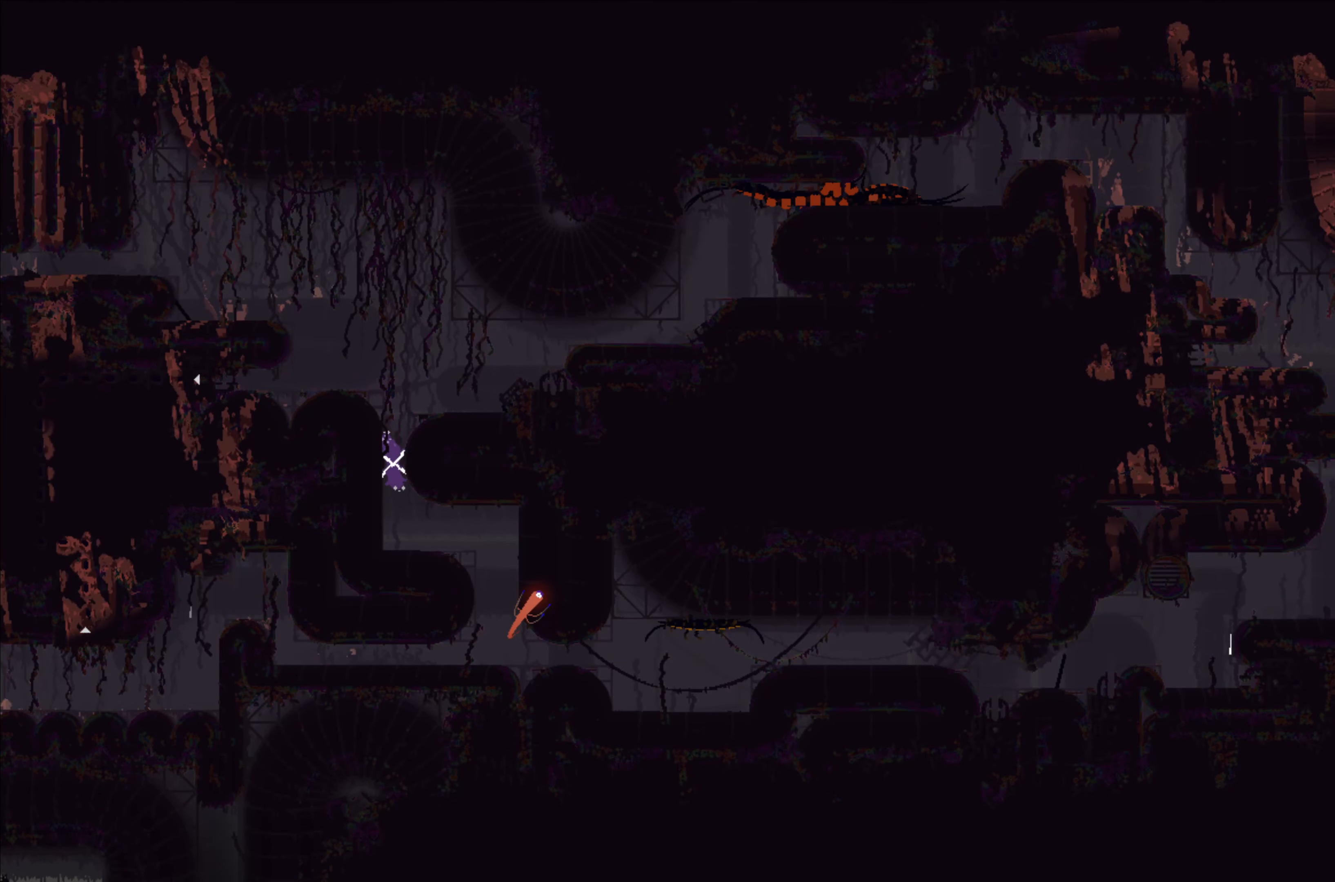
{"buttons": [], "left_stick": "right", "events": [[200, "left_stick", "right"]]}
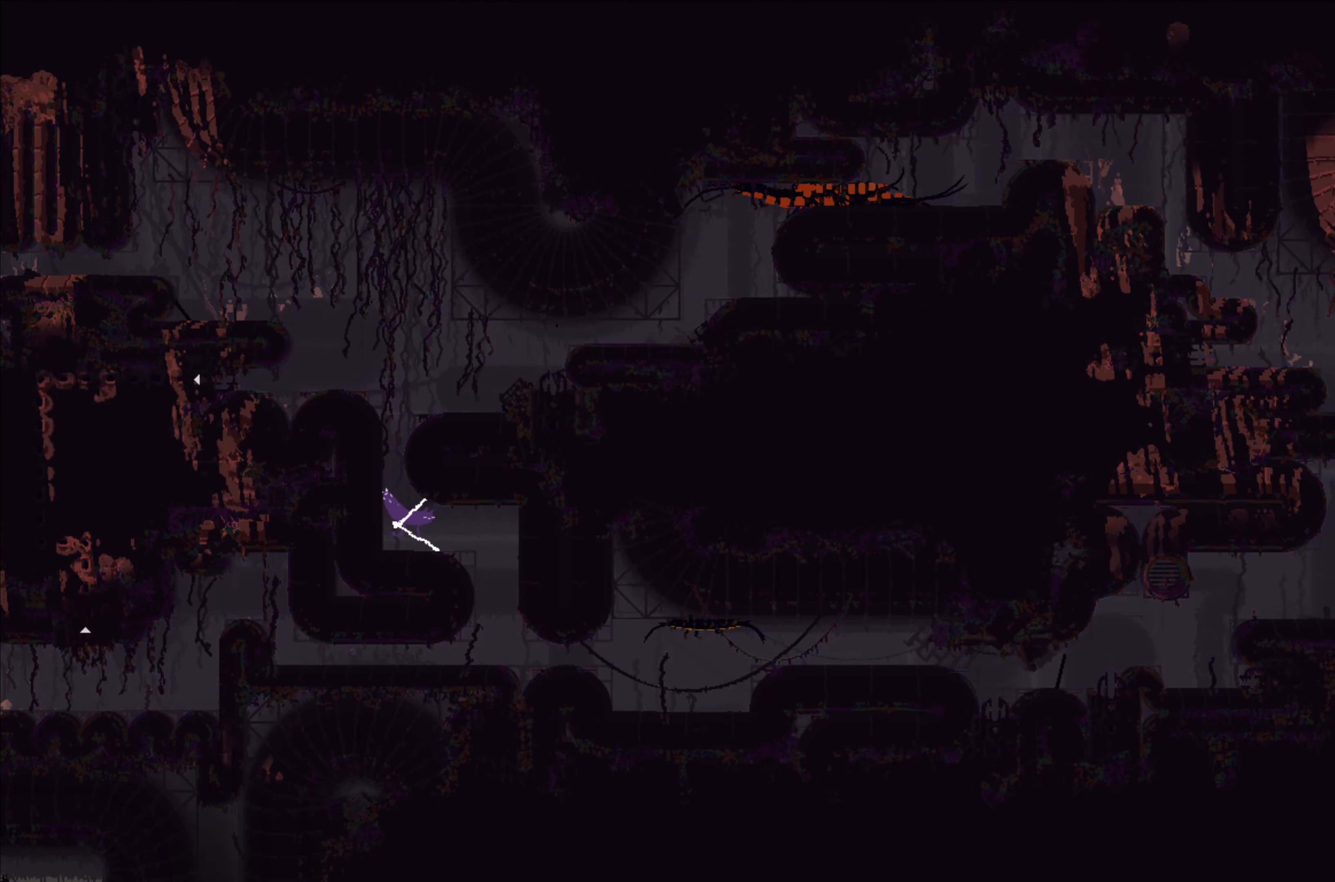
{"buttons": [], "left_stick": "down-right", "events": [[500, "left_stick", "down-right"]]}
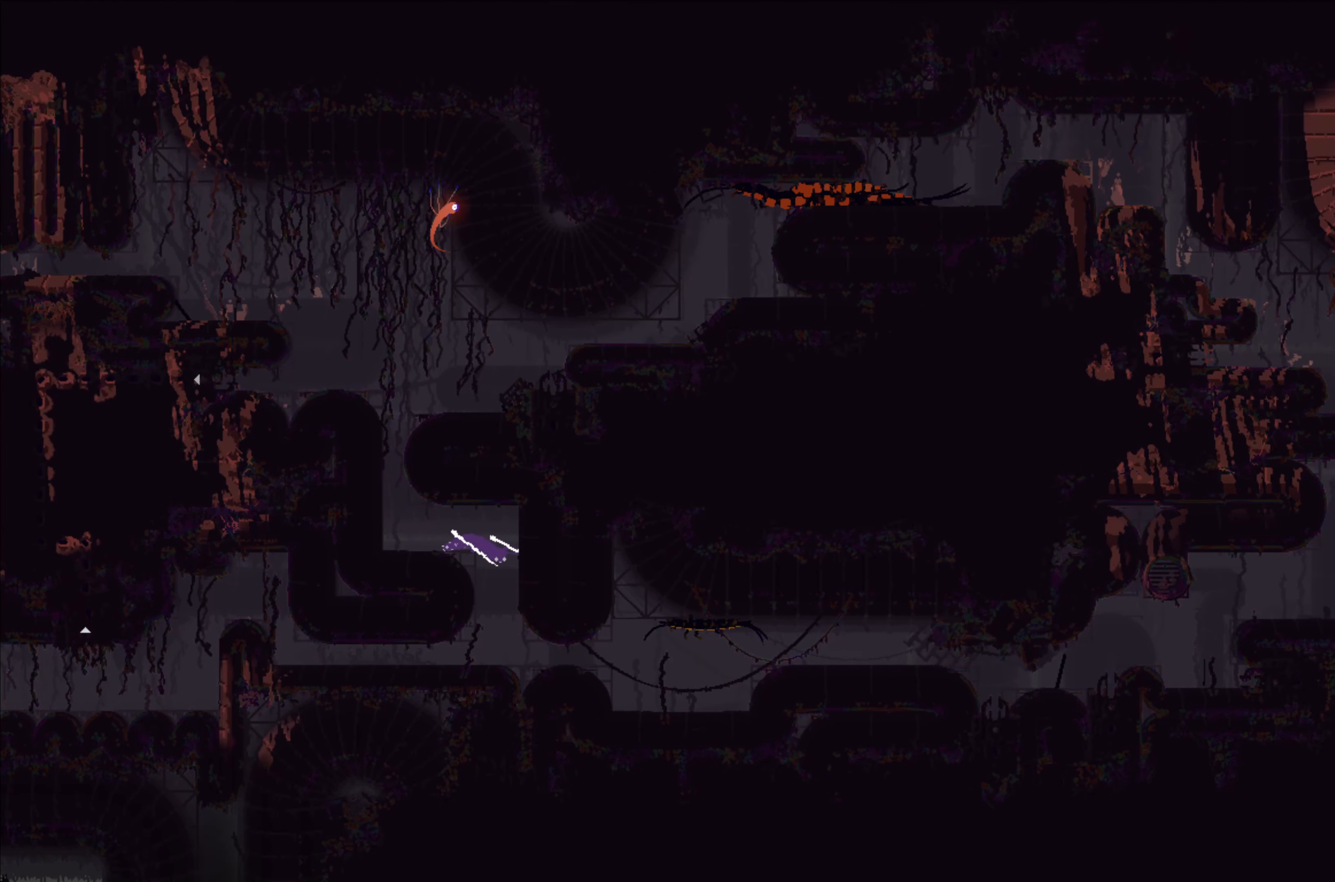
{"buttons": [], "left_stick": "right", "events": [[133, "left_stick", "down"], [450, "left_stick", "right"]]}
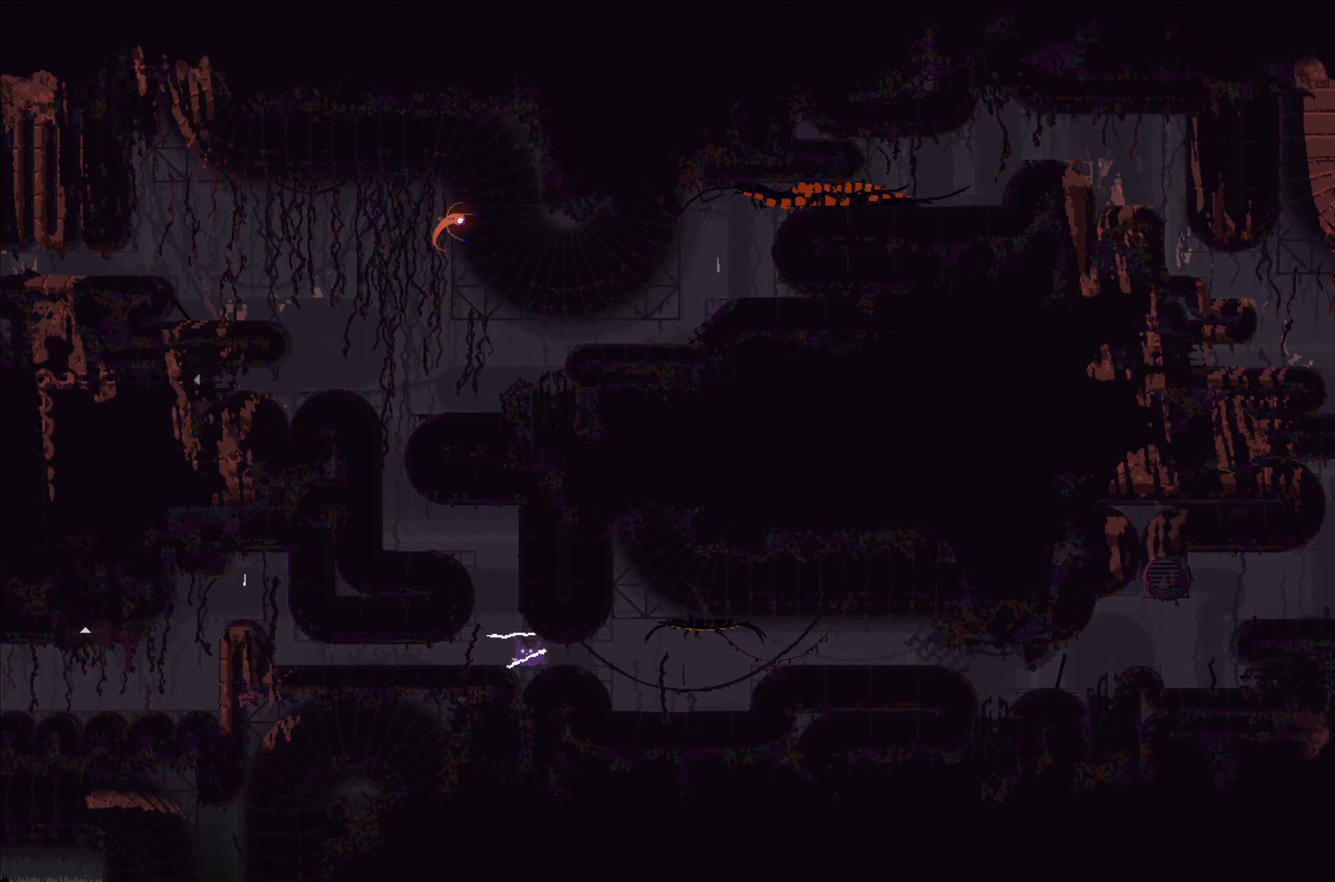
{"buttons": [], "left_stick": "up-right", "events": [[250, "left_stick", "up-right"]]}
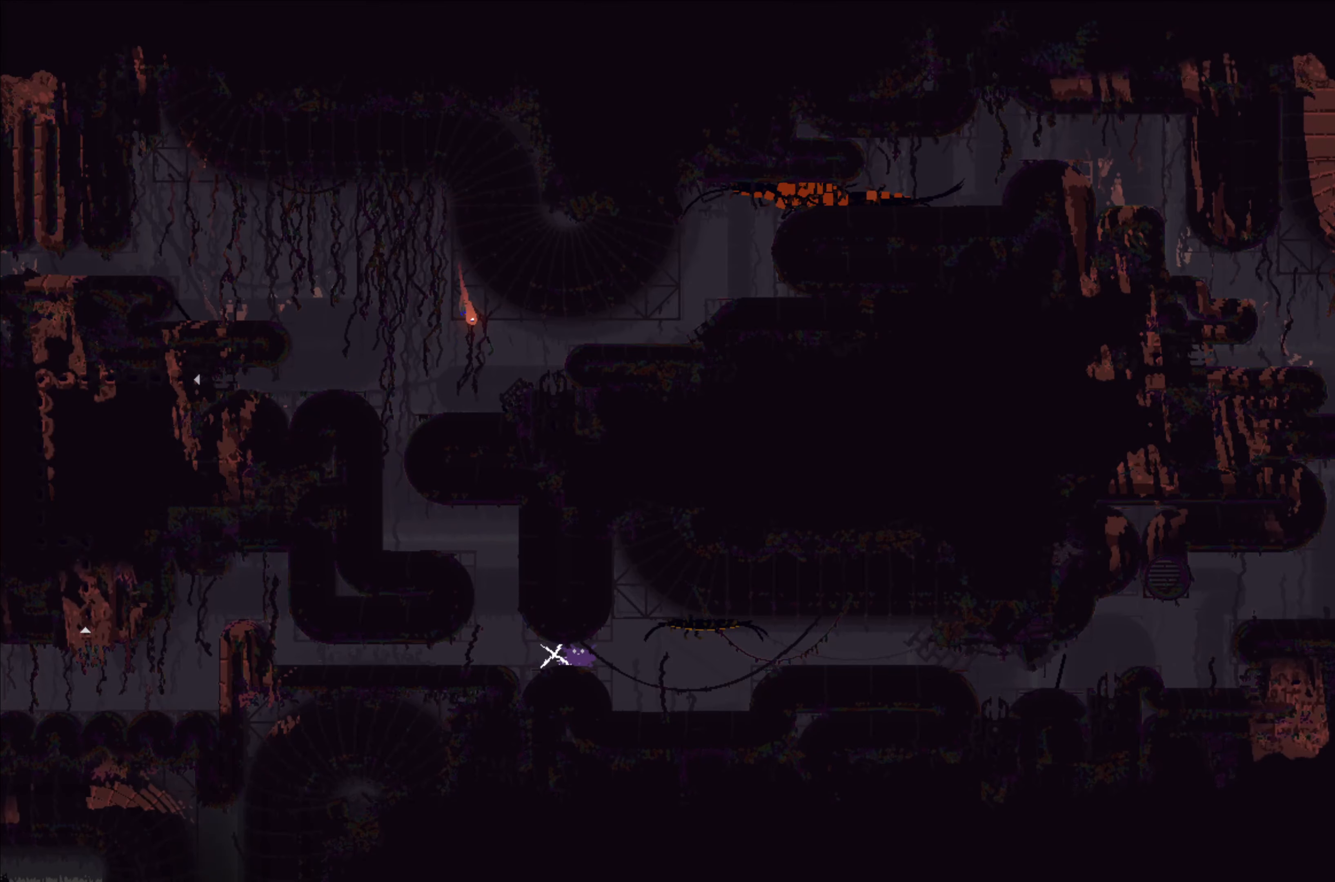
{"buttons": [], "left_stick": "up-right", "events": []}
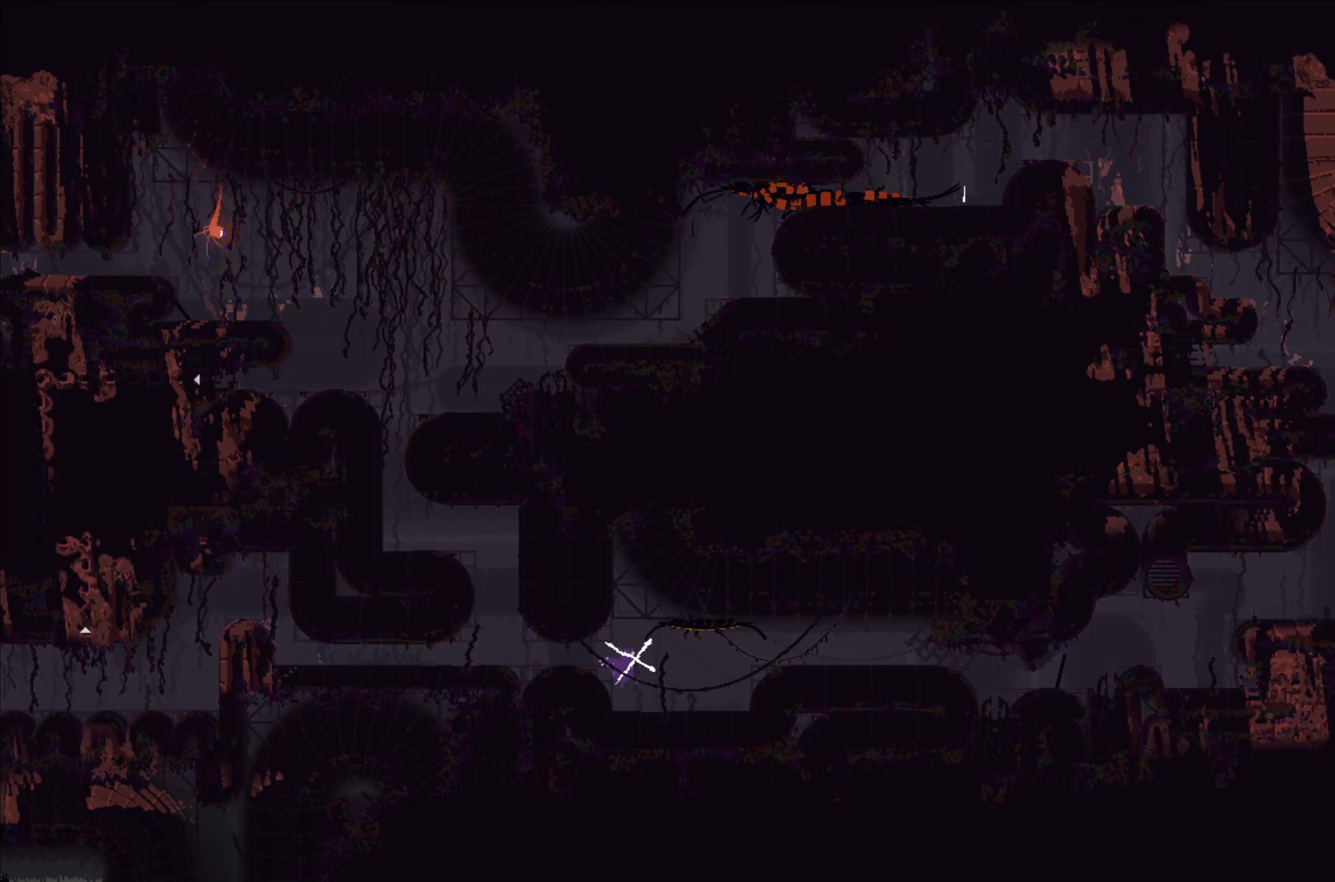
{"buttons": [], "left_stick": "center", "events": [[217, "left_stick", "up"], [467, "left_stick", "center"]]}
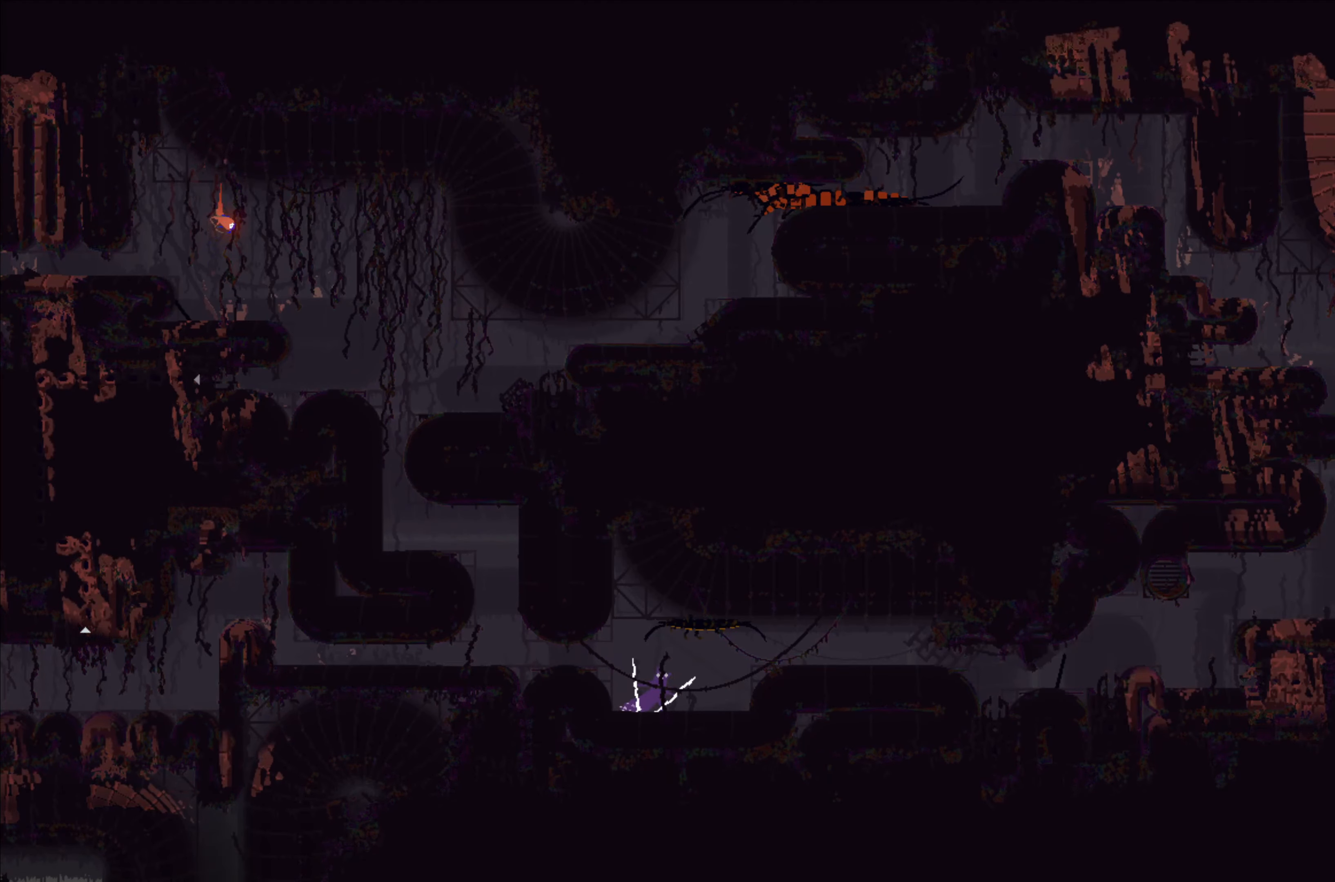
{"buttons": ["B"], "left_stick": "up-right", "events": [[233, "A", "down"], [300, "left_stick", "up-right"], [500, "A", "up"], [500, "B", "down"]]}
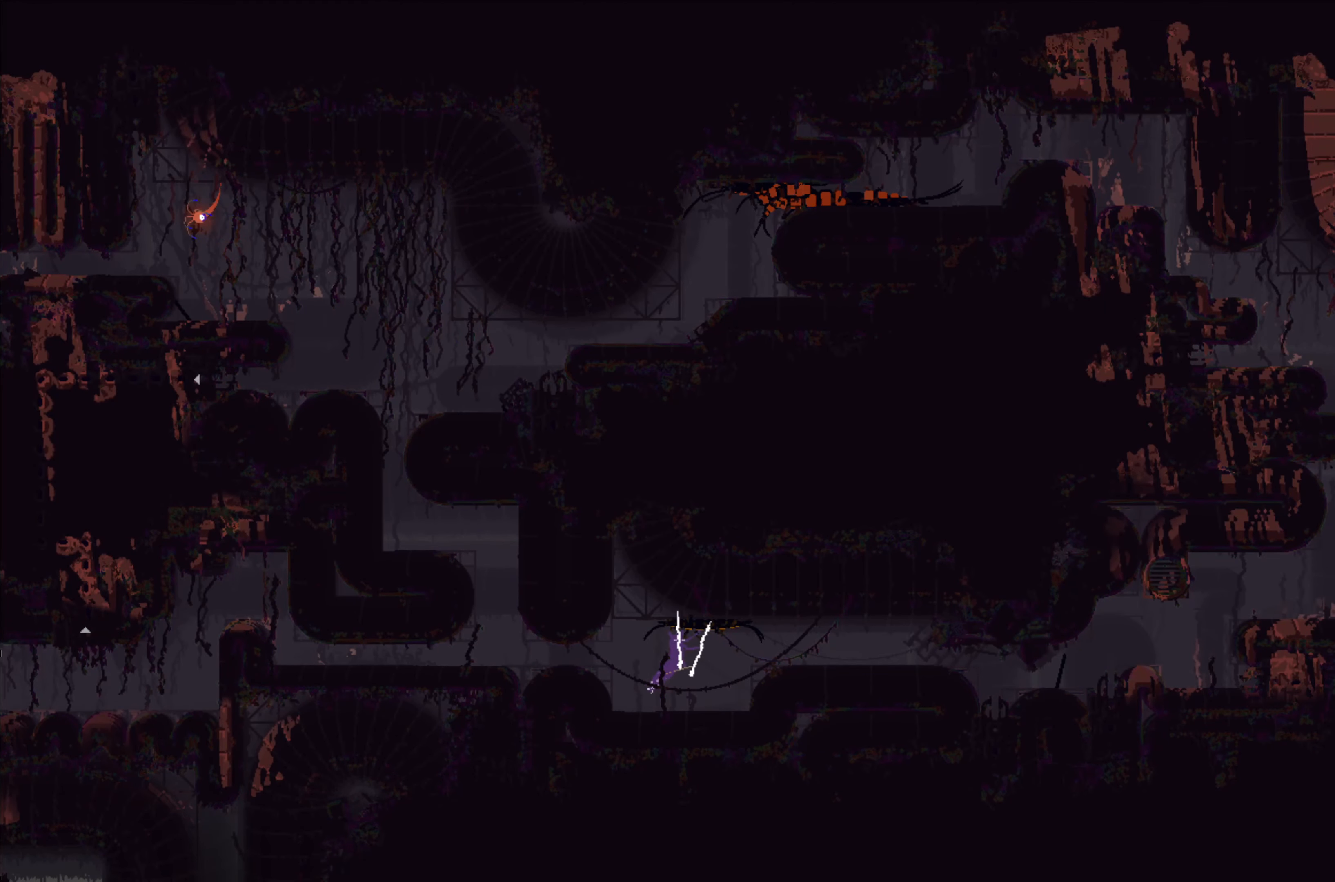
{"buttons": [], "left_stick": "left", "events": [[183, "B", "up"], [217, "left_stick", "left"]]}
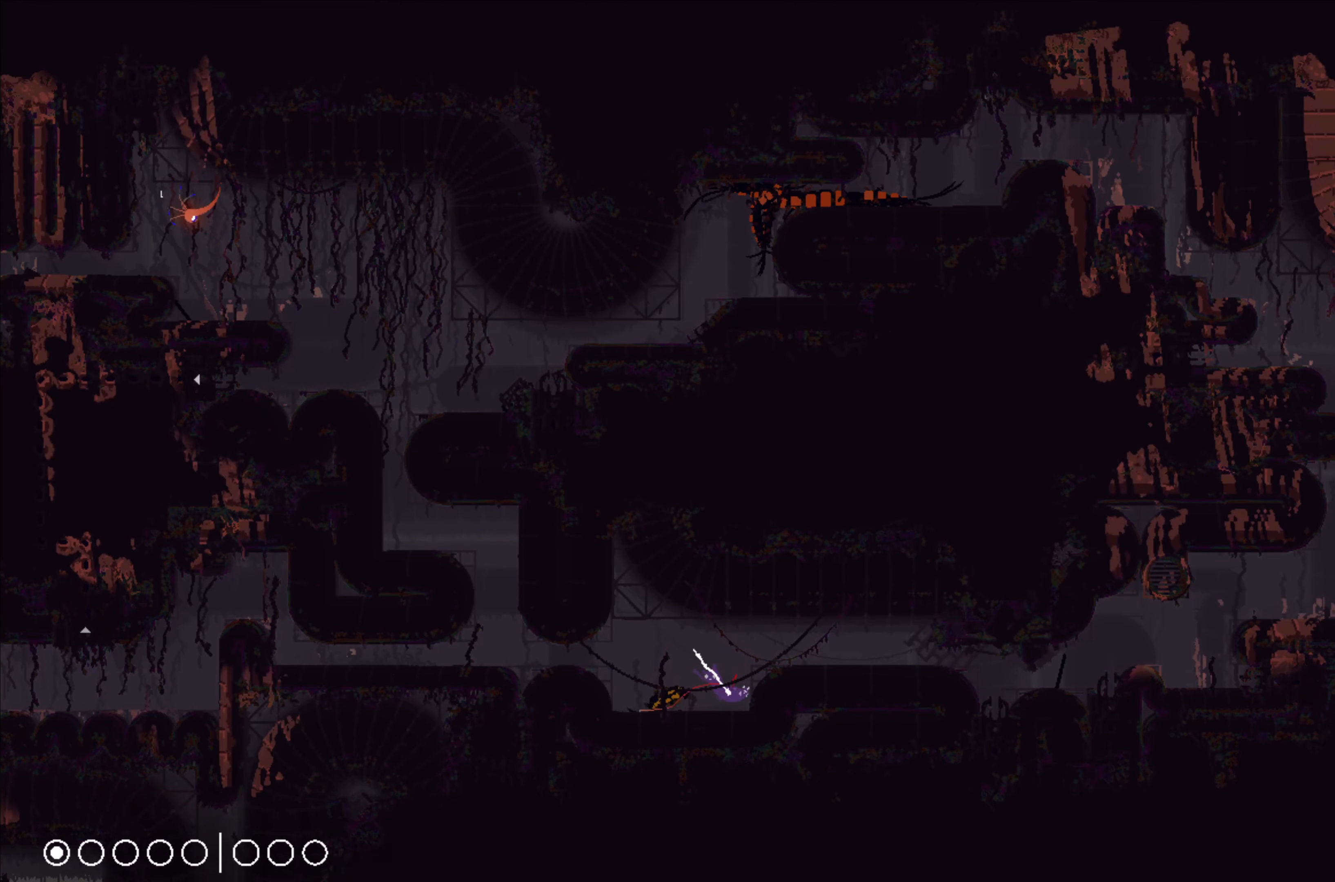
{"buttons": ["A"], "left_stick": "right", "events": [[17, "left_stick", "up-right"], [67, "left_stick", "right"], [217, "A", "down"]]}
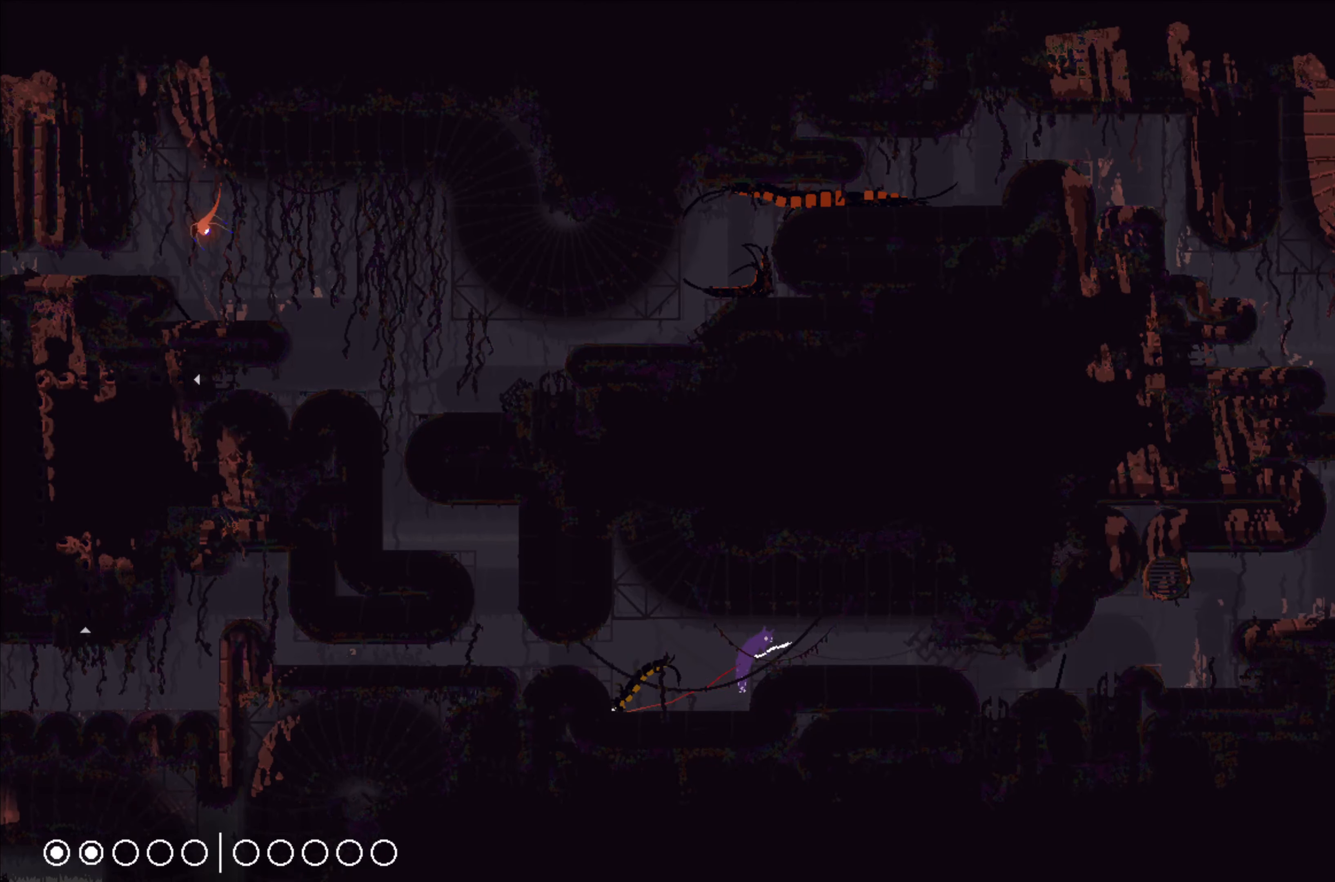
{"buttons": [], "left_stick": "right", "events": [[33, "A", "up"]]}
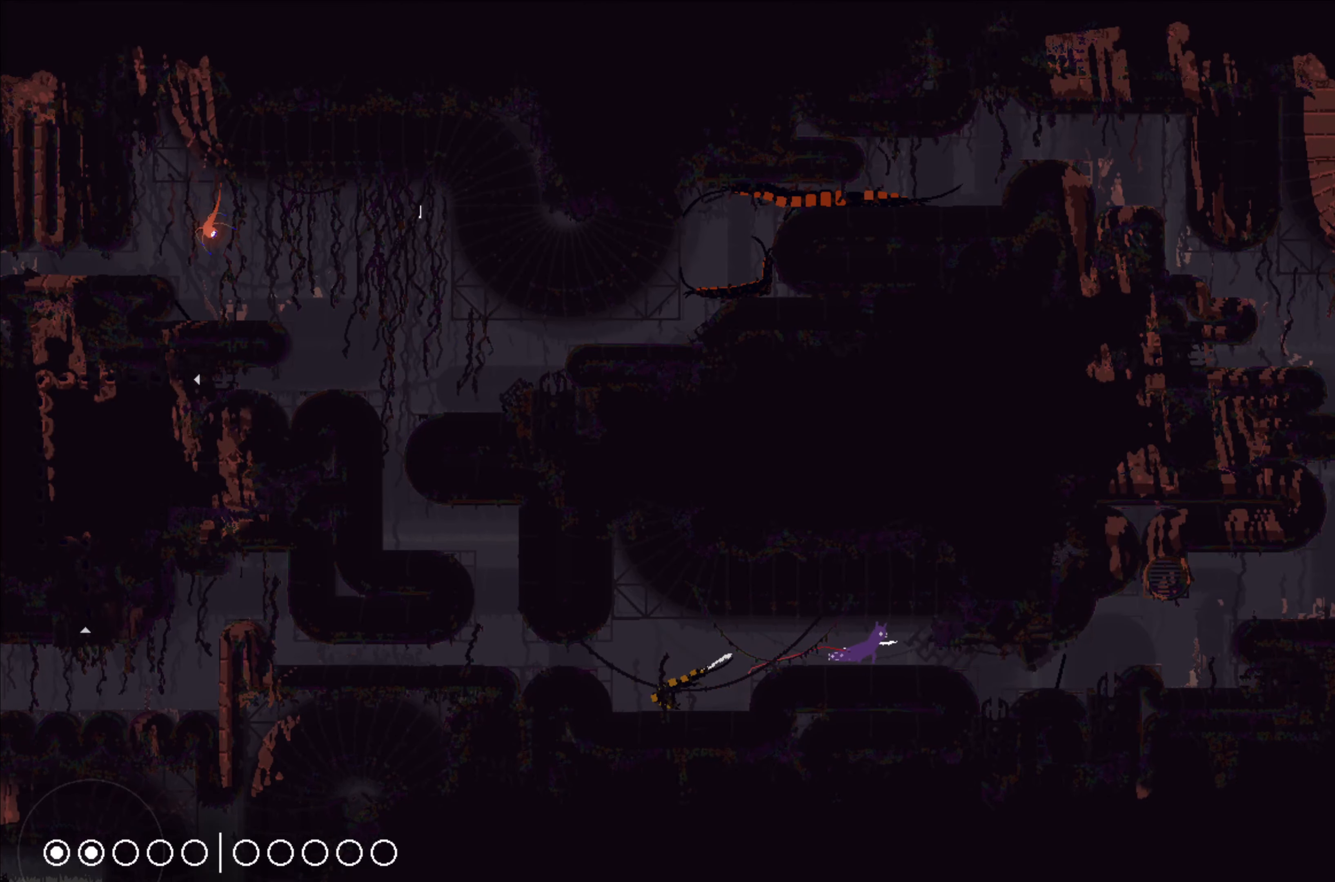
{"buttons": [], "left_stick": "right", "events": [[67, "left_stick", "down-right"], [317, "left_stick", "right"]]}
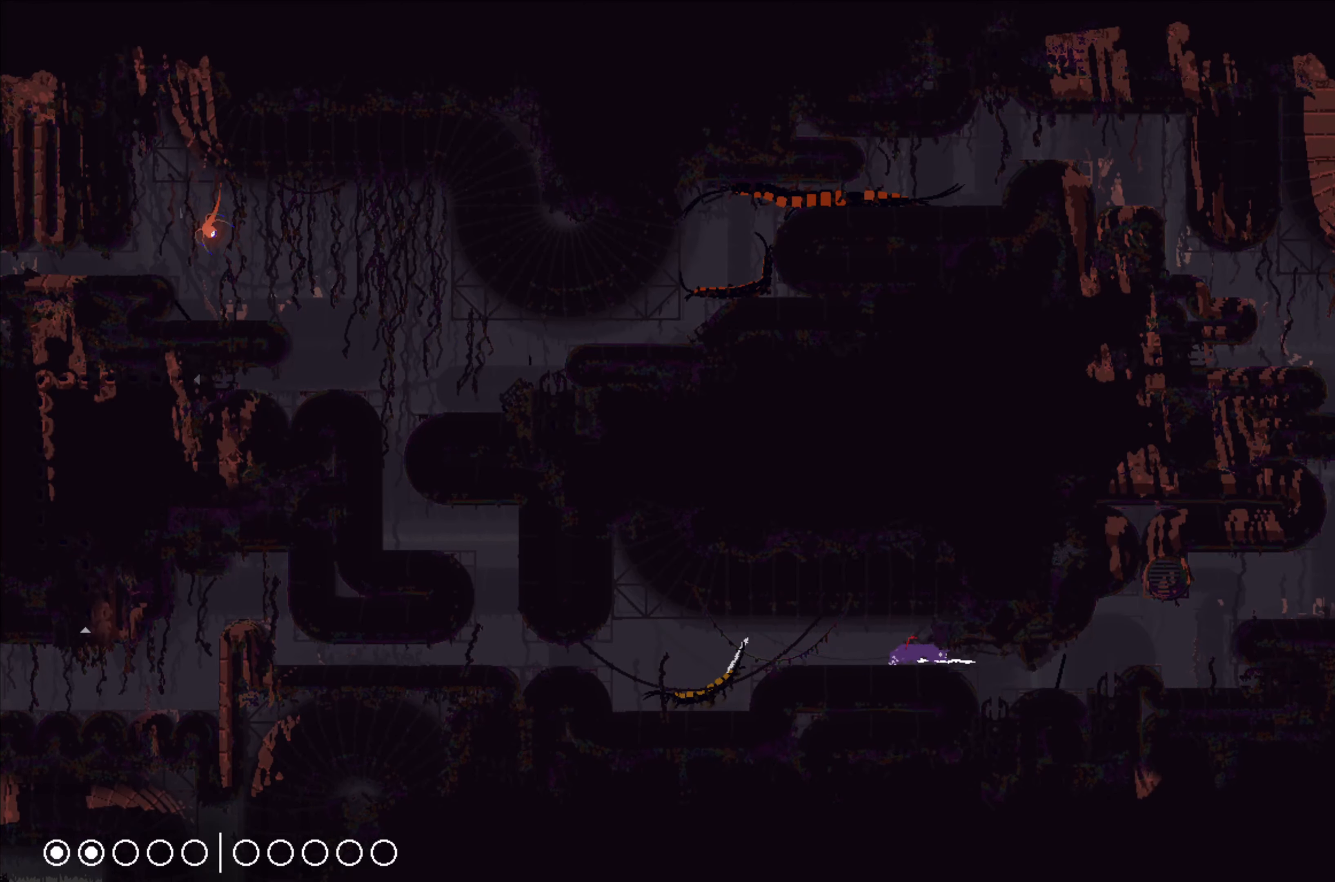
{"buttons": ["A"], "left_stick": "right", "events": [[417, "A", "down"]]}
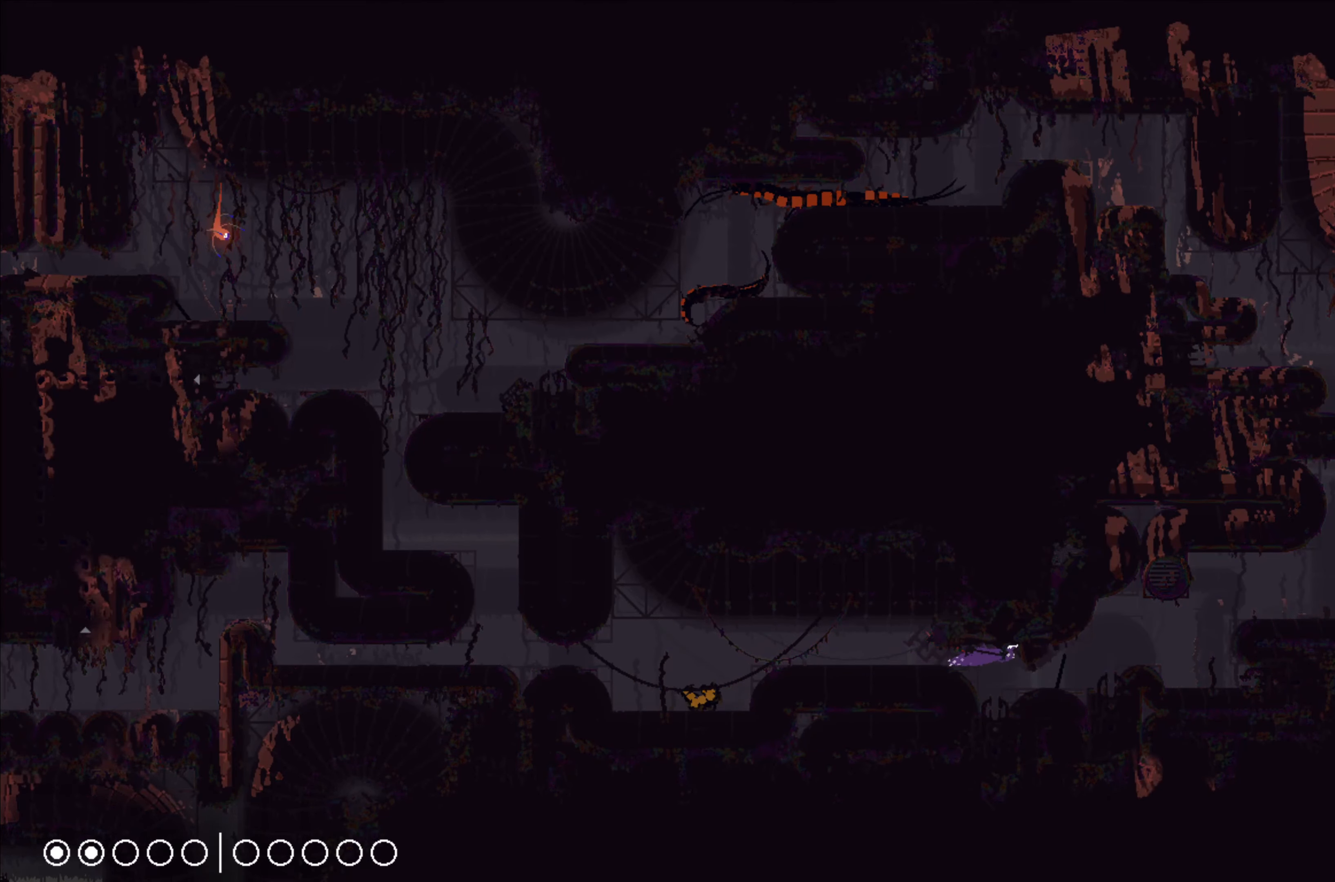
{"buttons": [], "left_stick": "up-right", "events": [[67, "A", "up"], [284, "left_stick", "up"], [417, "left_stick", "up-right"]]}
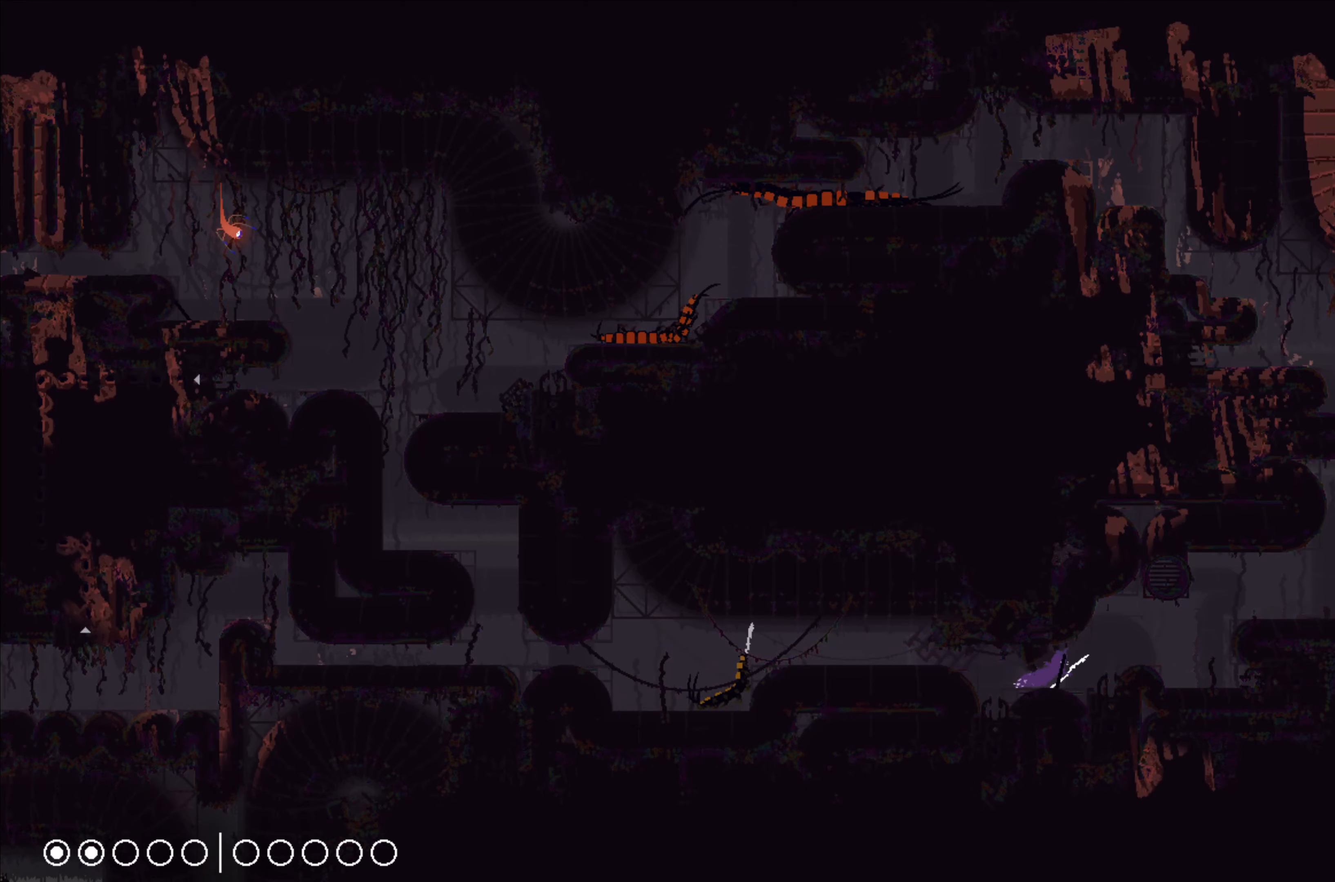
{"buttons": ["X"], "left_stick": "center", "events": [[300, "left_stick", "center"], [317, "X", "down"]]}
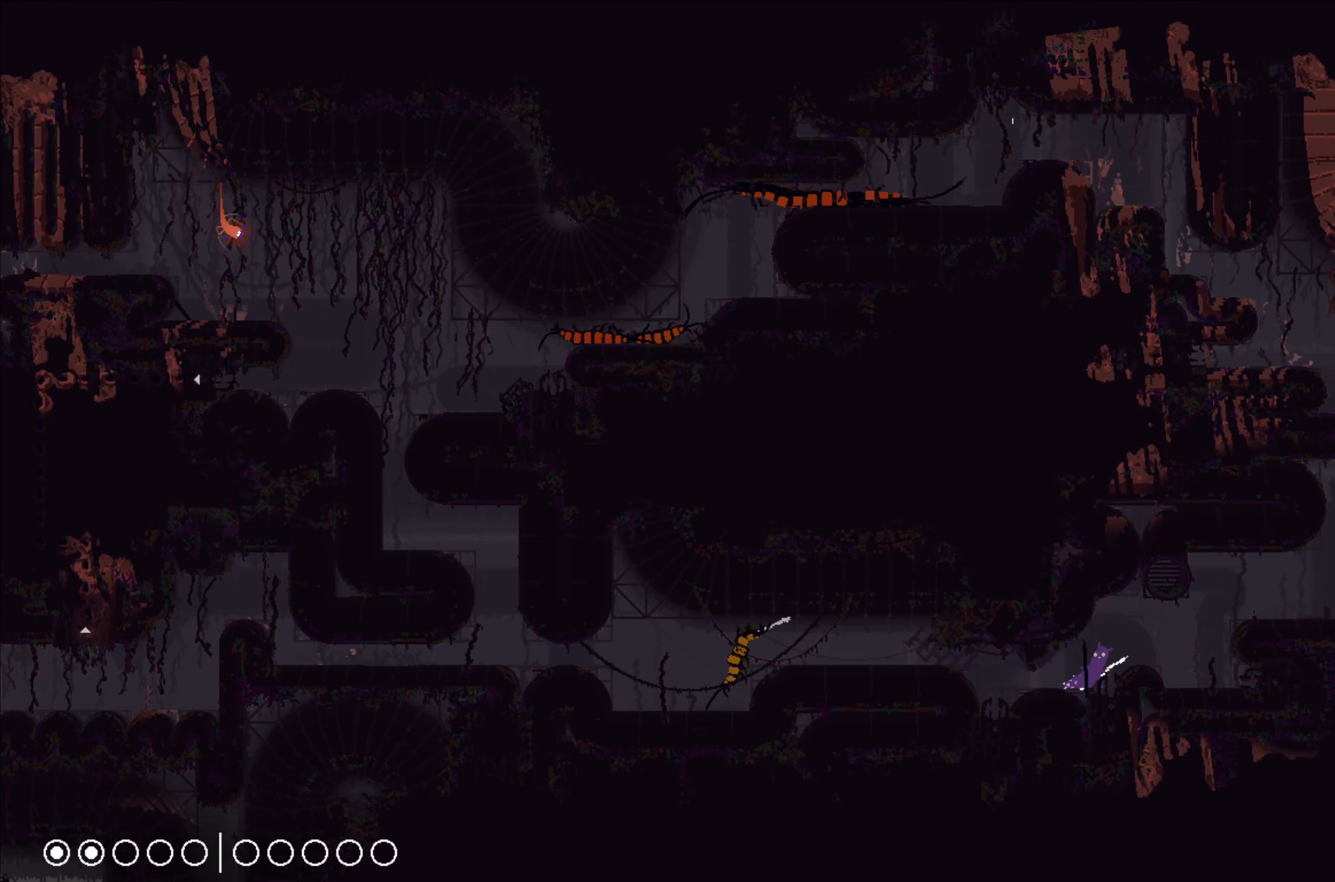
{"buttons": ["X"], "left_stick": "center", "events": []}
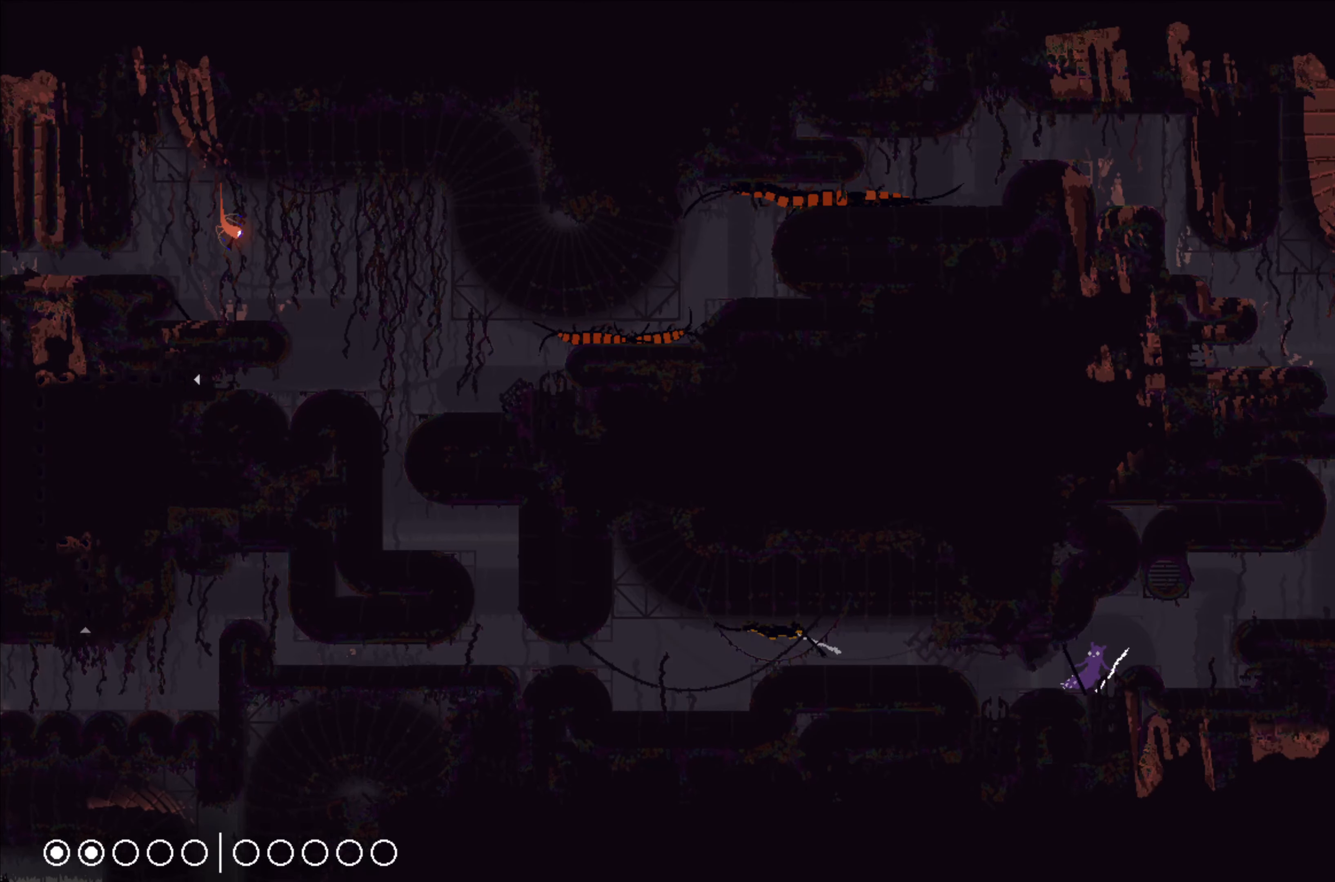
{"buttons": [], "left_stick": "center", "events": [[184, "left_stick", "left"], [217, "X", "up"], [400, "B", "down"], [484, "left_stick", "center"], [500, "B", "up"]]}
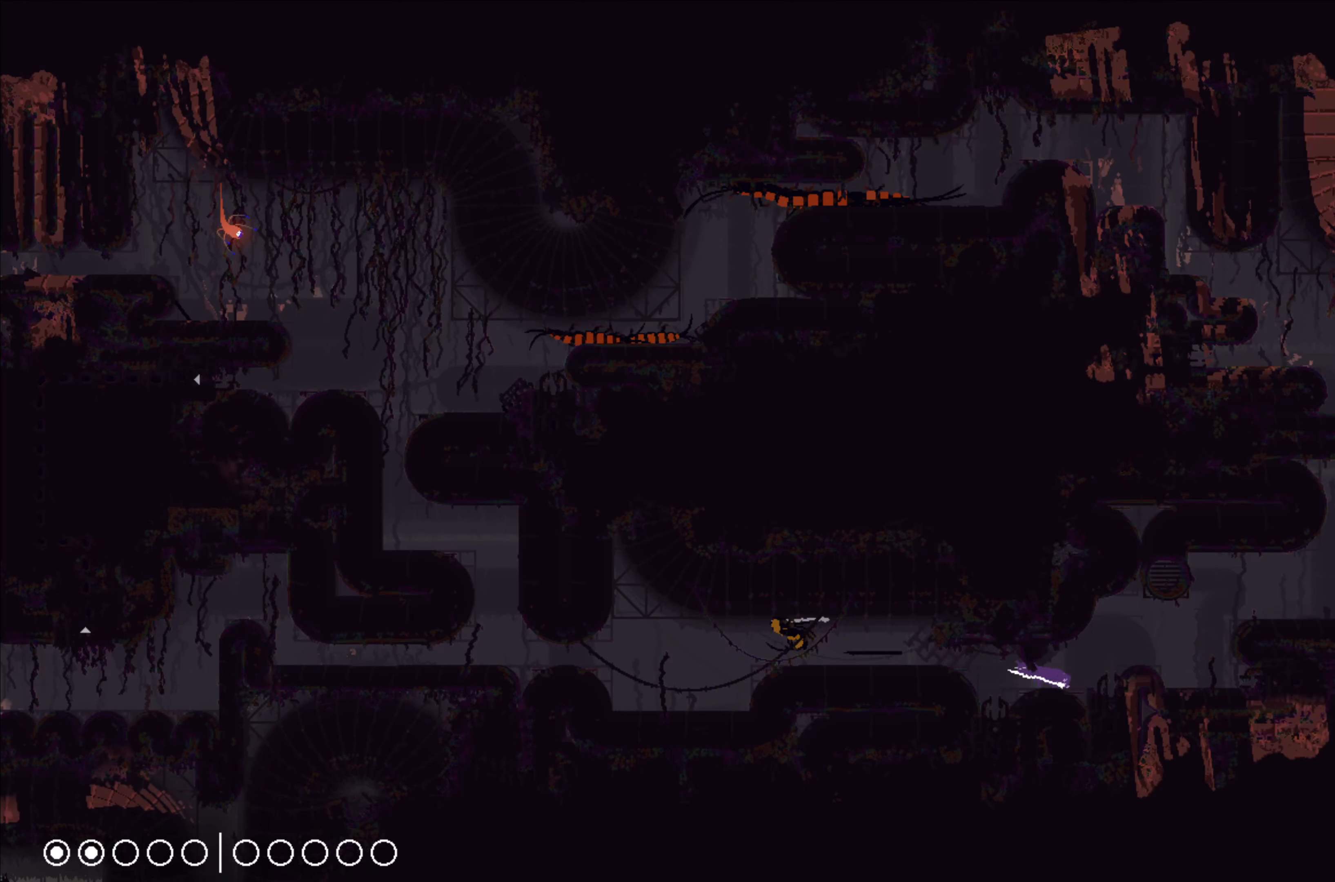
{"buttons": ["X"], "left_stick": "center", "events": [[150, "left_stick", "right"], [384, "left_stick", "center"], [450, "X", "down"]]}
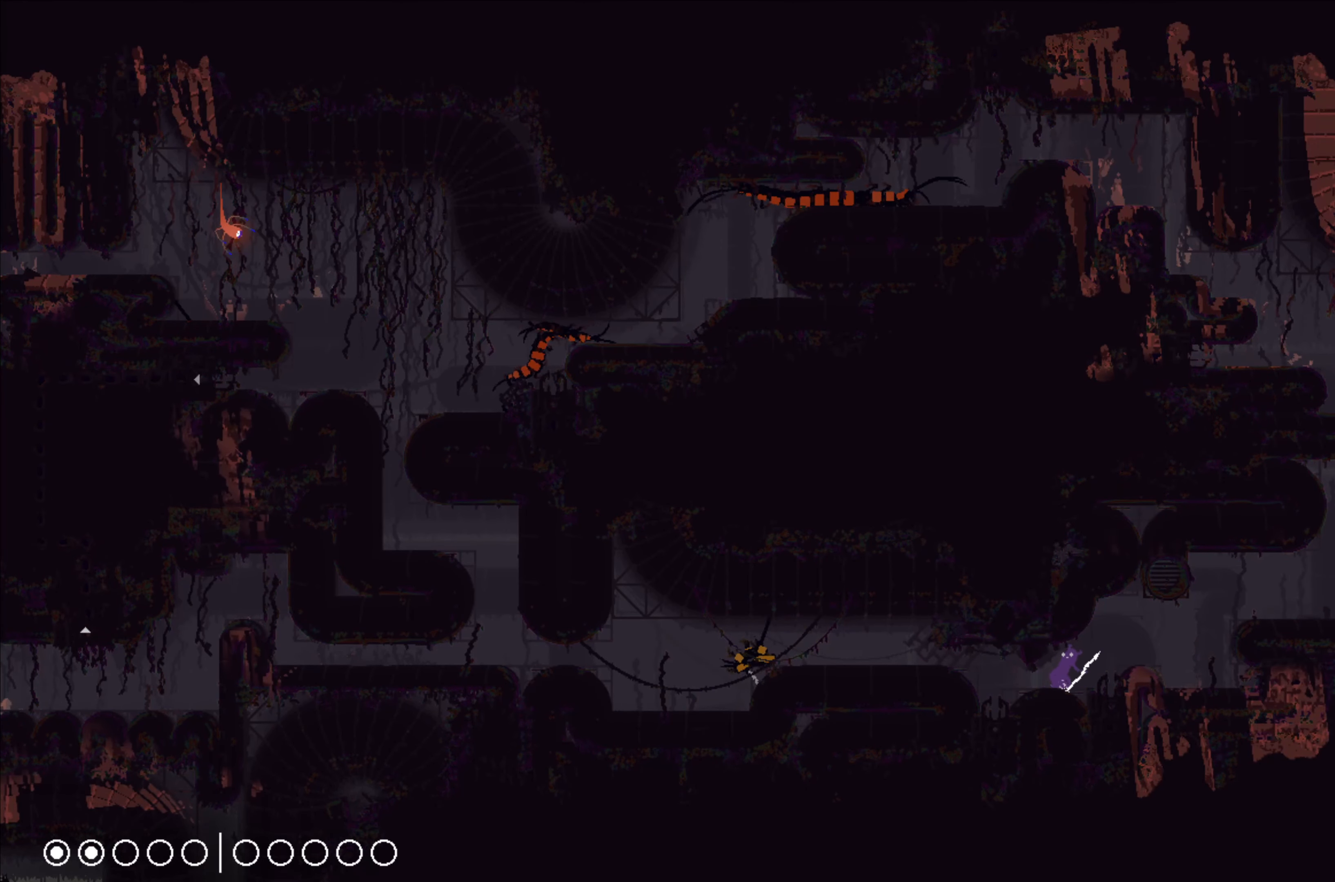
{"buttons": ["X"], "left_stick": "center", "events": []}